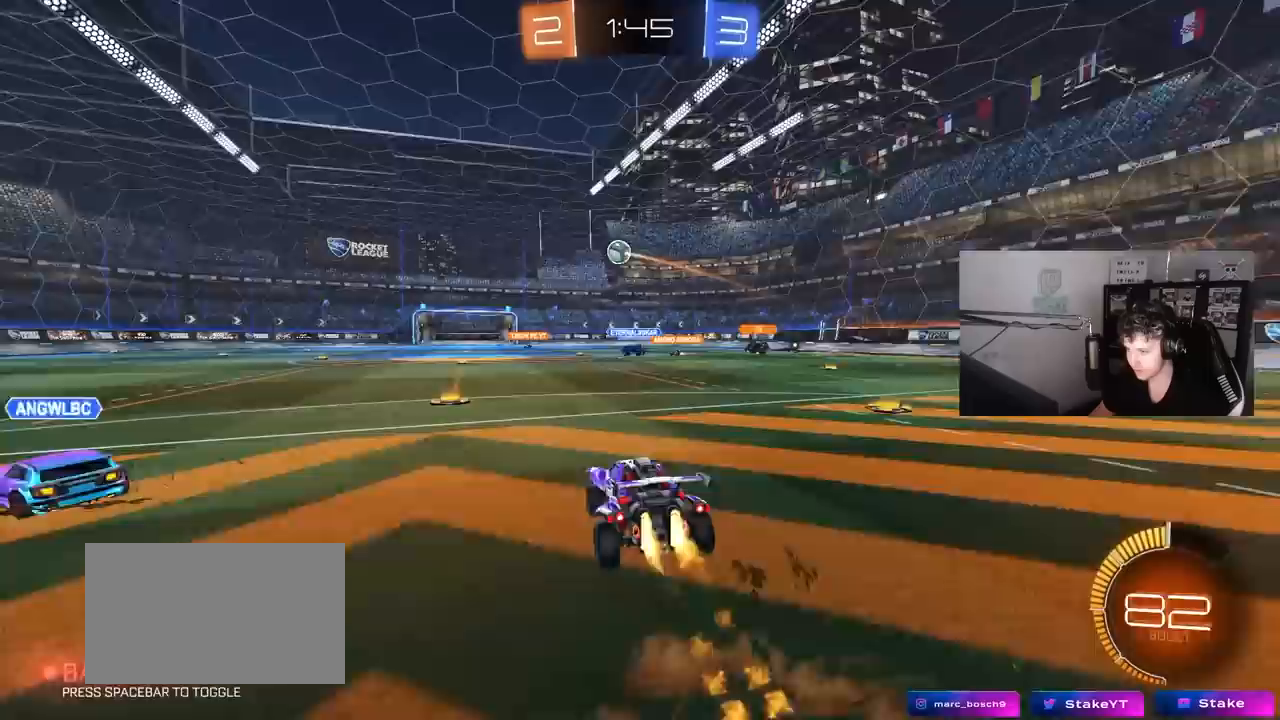
Gameplay with keyboard and mouse; each line is a JSON object with the keys and mouse buttons held at the frame after it. "events" lists presses ("down") and releases ("up") of "1", "2", "3", "4", "5", "a", "alt", "c", "caps_lock", "ctrl", "d", "e", "f", "g", "q", "r", "s", "shift", "space", "t", "tab", "v", "w", "x", "z", "mouse_left", "mouse_wheel" and "mouse_right" between this image and that frame as [ms after this image, input, new state], when the widget could be followed in between. "mouse_left", "mouse_wheel", "mouse_right" = the "left", "wheel", "right" buttons of the "mouse" list. No other keys are recorded. "wheel" means that the mouse wheel is clicked or scrolled. "mouse_move" is the direction in which the mouse moves at that frame (one of eight, or "still"), when it could be read.
{"keys": ["a", "shift"], "mouse": [], "mouse_move": "still", "events": [[17, "mouse_right", "up"], [67, "mouse_right", "down"], [100, "s", "down"], [100, "w", "up"], [250, "mouse_left", "up"], [300, "mouse_right", "up"], [433, "s", "up"]]}
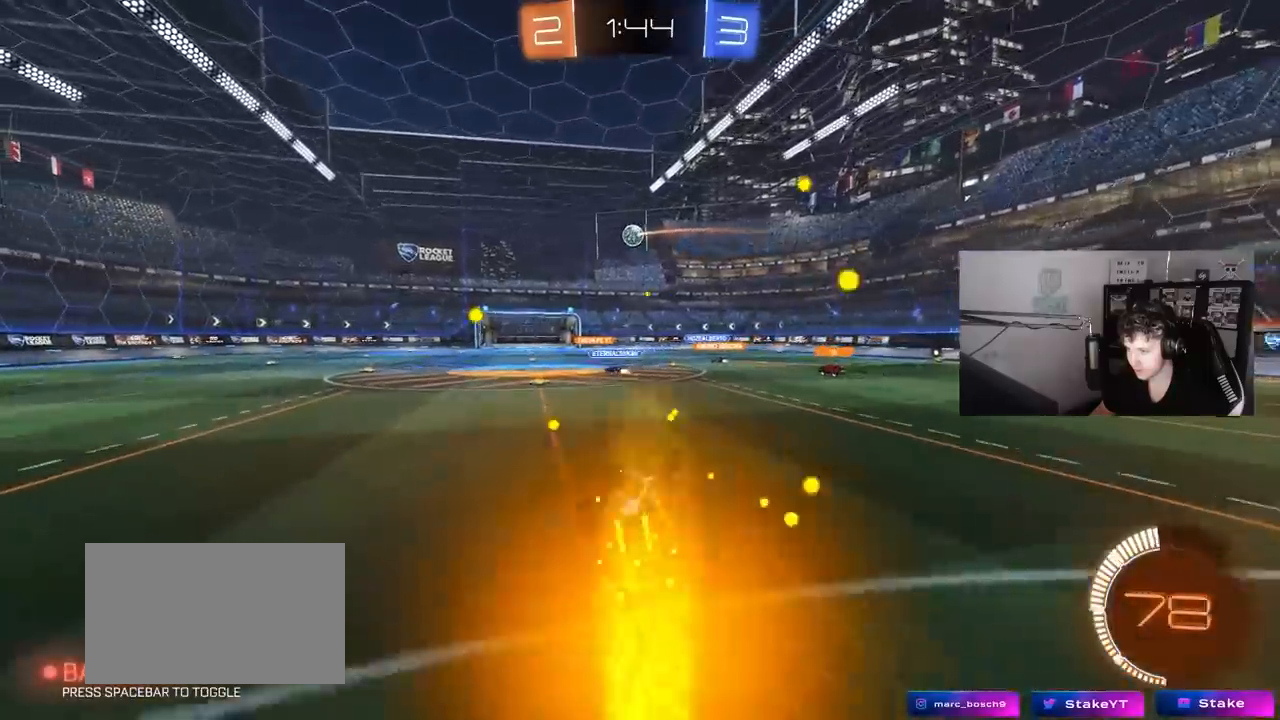
{"keys": ["a", "w"], "mouse": [], "mouse_move": "still", "events": [[33, "s", "down"], [217, "s", "up"], [317, "shift", "up"], [450, "w", "down"]]}
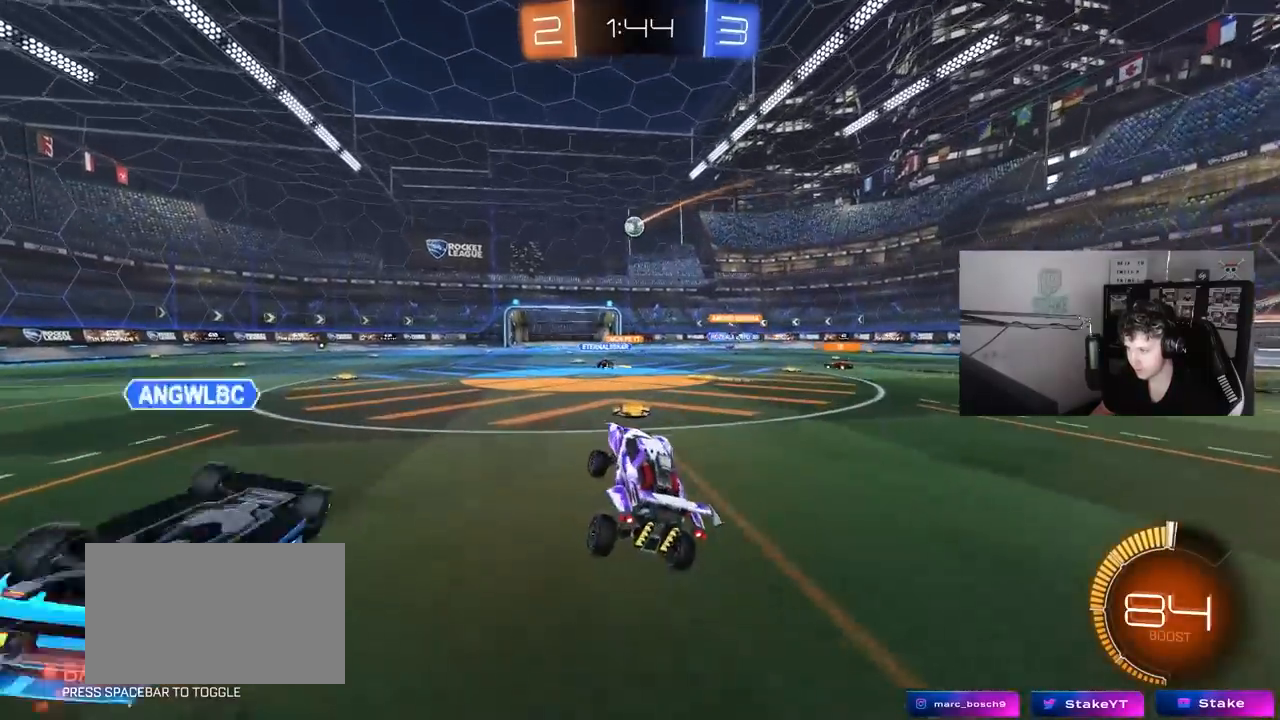
{"keys": ["a", "w"], "mouse": [], "mouse_move": "still", "events": [[100, "a", "up"], [183, "a", "down"], [233, "mouse_left", "down"], [367, "mouse_left", "up"]]}
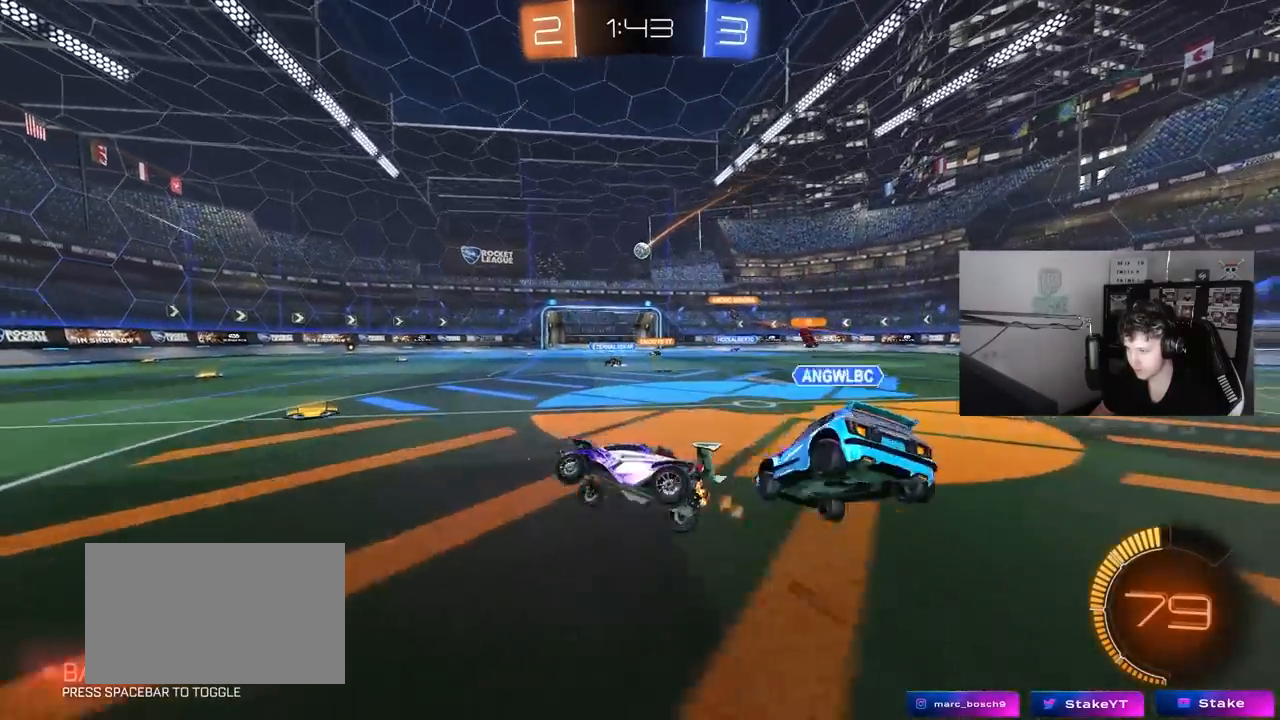
{"keys": ["d", "s"], "mouse": [], "mouse_move": "still", "events": [[100, "a", "up"], [100, "d", "down"], [150, "w", "up"], [250, "s", "down"]]}
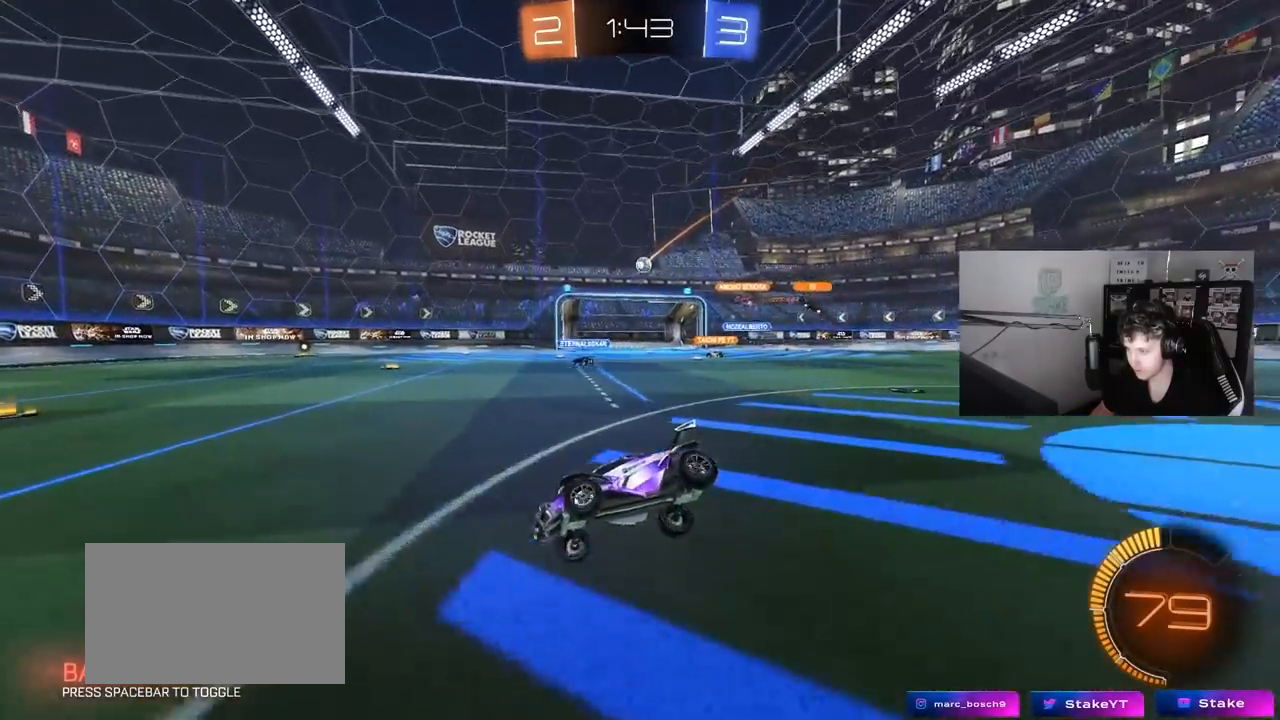
{"keys": [], "mouse": [], "mouse_move": "still", "events": [[317, "s", "up"], [450, "d", "up"]]}
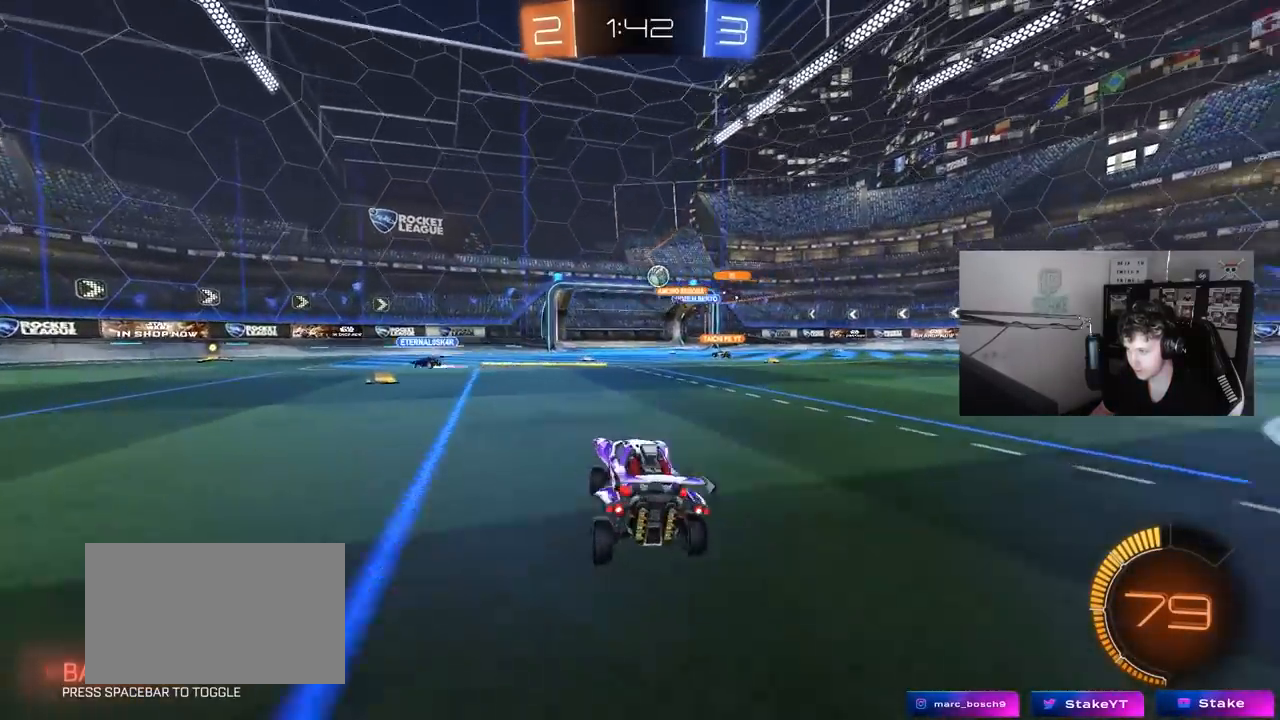
{"keys": ["d", "w"], "mouse": [], "mouse_move": "still", "events": [[50, "w", "down"], [133, "d", "down"], [283, "d", "up"], [333, "d", "down"]]}
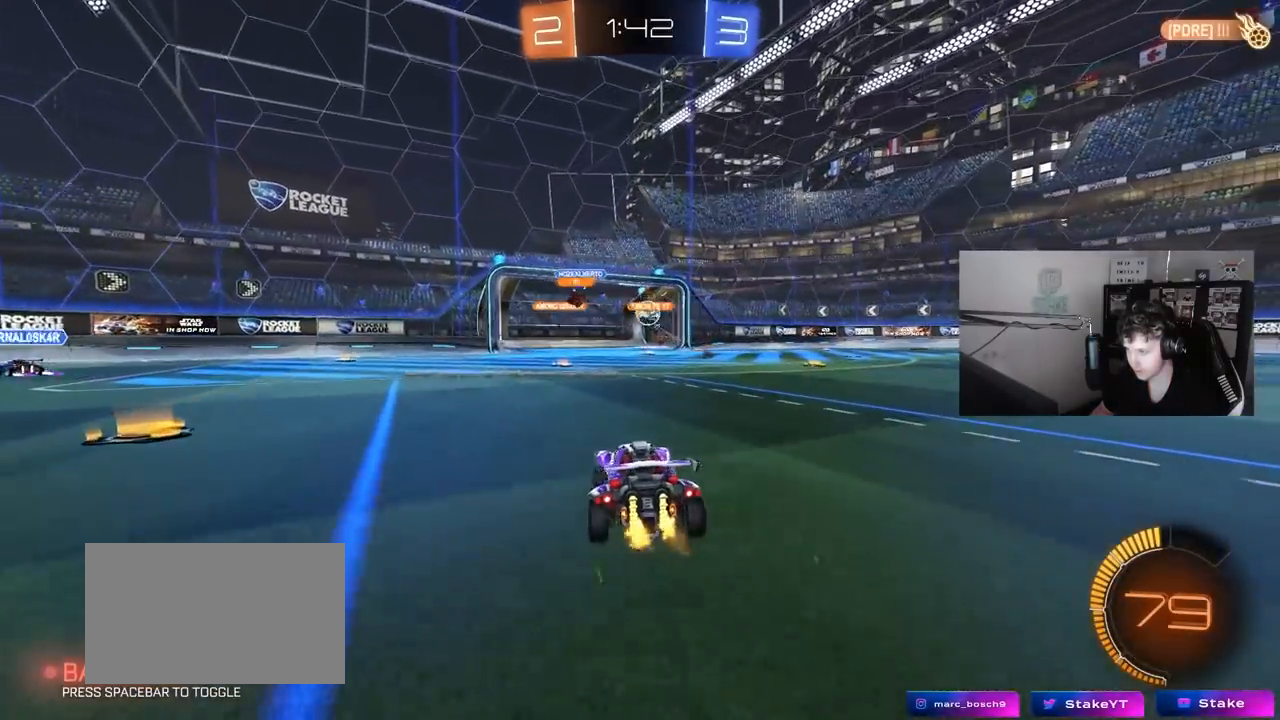
{"keys": ["d", "shift", "w"], "mouse": ["left", "right"], "mouse_move": "still", "events": [[100, "d", "up"], [300, "d", "down"], [300, "mouse_left", "down"], [433, "mouse_right", "down"], [483, "shift", "down"]]}
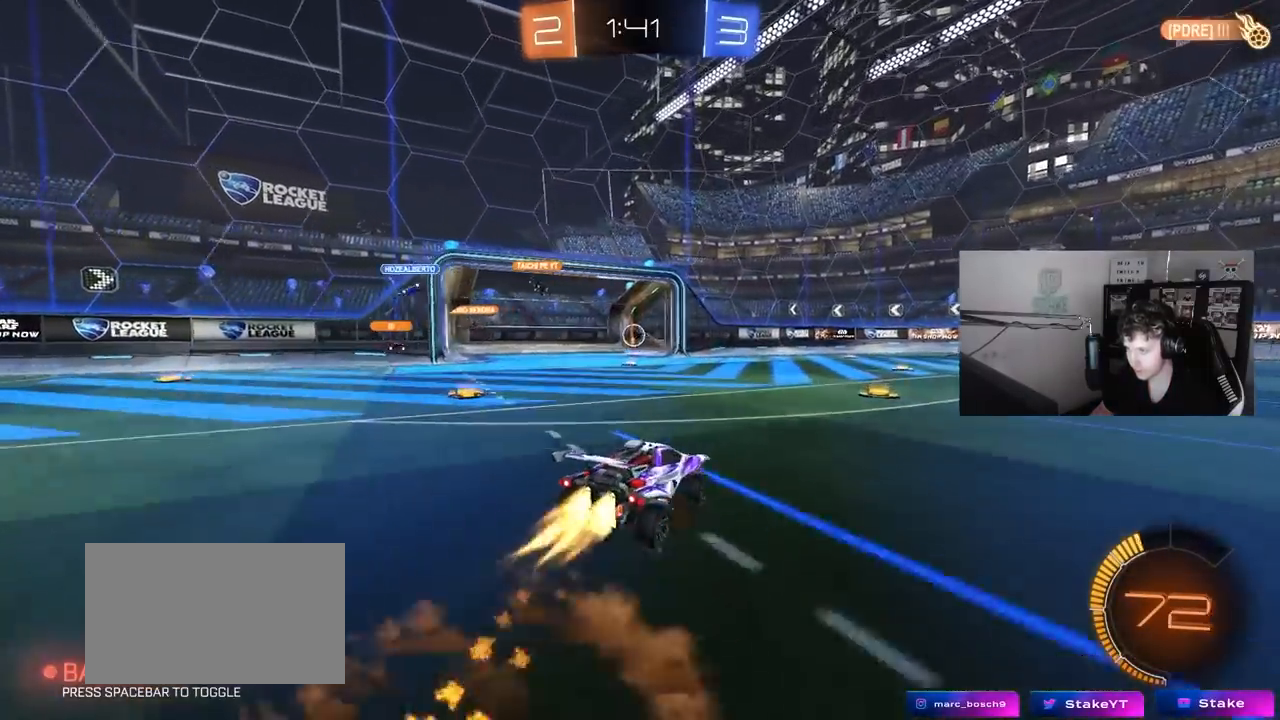
{"keys": ["tab"], "mouse": [], "mouse_move": "still", "events": [[33, "a", "down"], [33, "mouse_right", "up"], [67, "mouse_right", "down"], [67, "s", "down"], [67, "w", "up"], [167, "a", "up"], [217, "shift", "up"], [267, "mouse_left", "up"], [267, "mouse_right", "up"], [300, "space", "down"], [350, "tab", "down"], [400, "d", "up"], [450, "s", "up"], [500, "space", "up"]]}
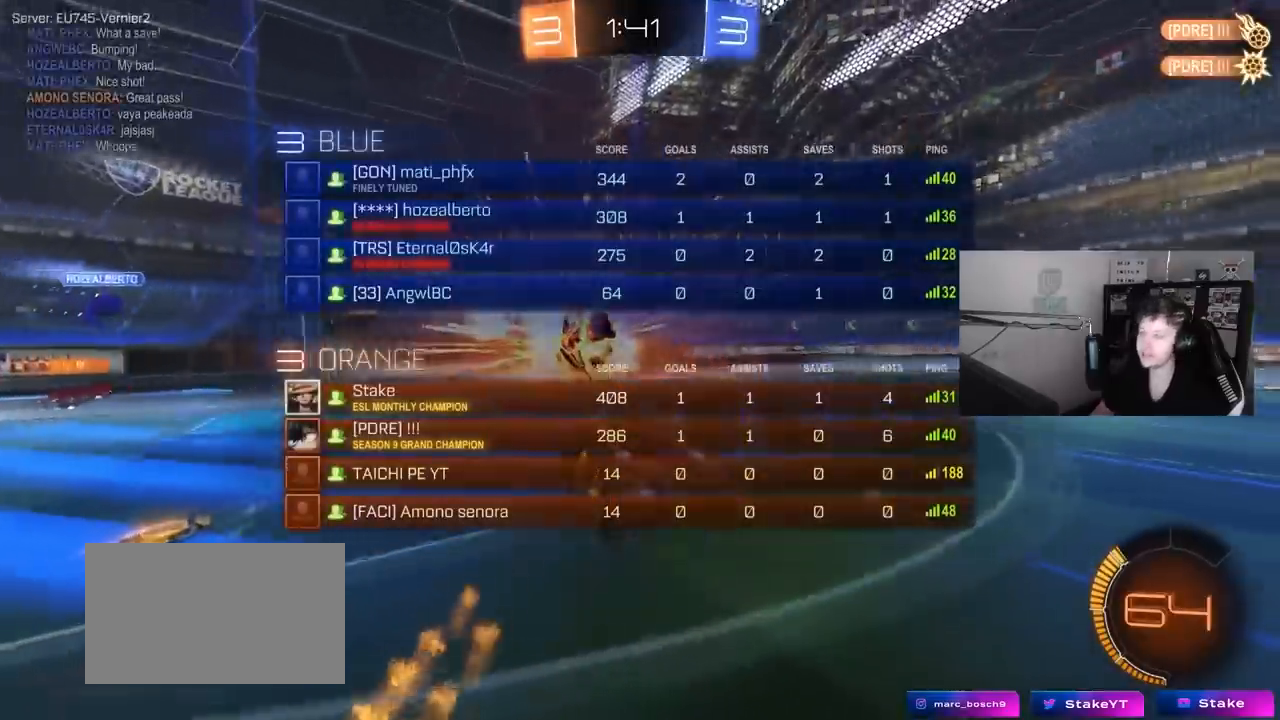
{"keys": ["tab"], "mouse": [], "mouse_move": "still", "events": []}
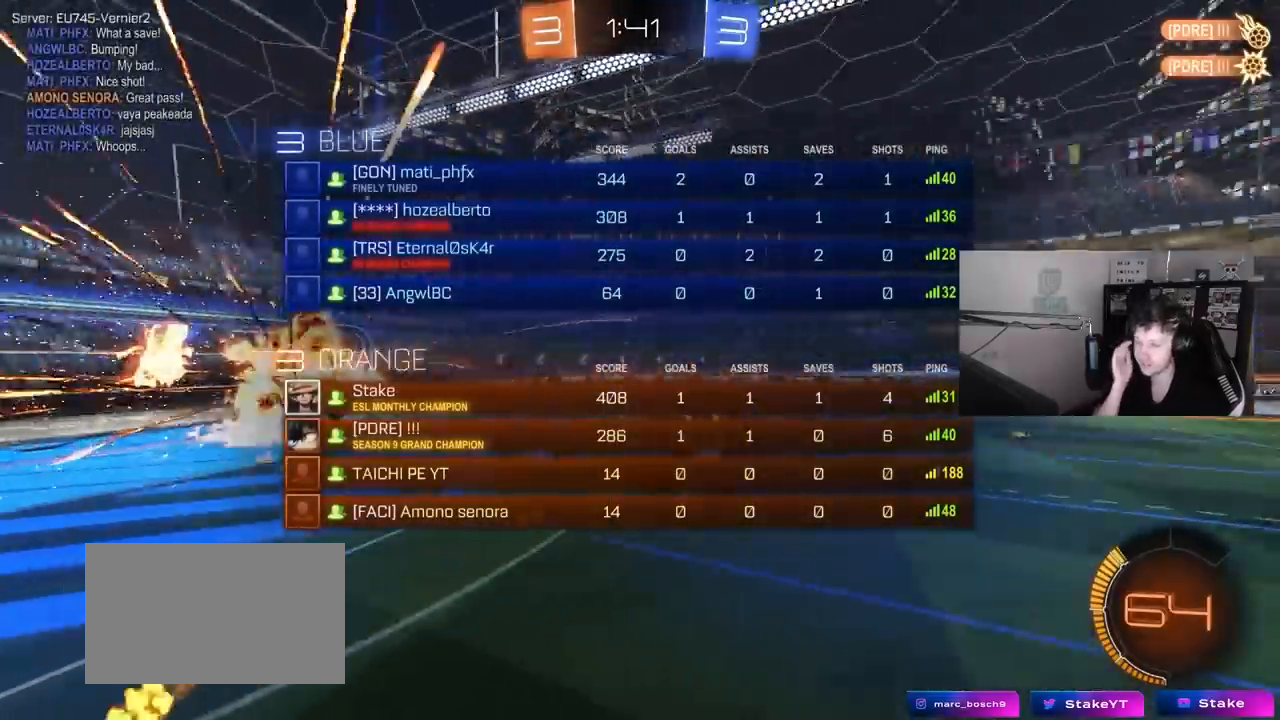
{"keys": ["tab"], "mouse": [], "mouse_move": "still", "events": [[17, "d", "down"], [67, "s", "down"], [250, "d", "up"], [250, "s", "up"]]}
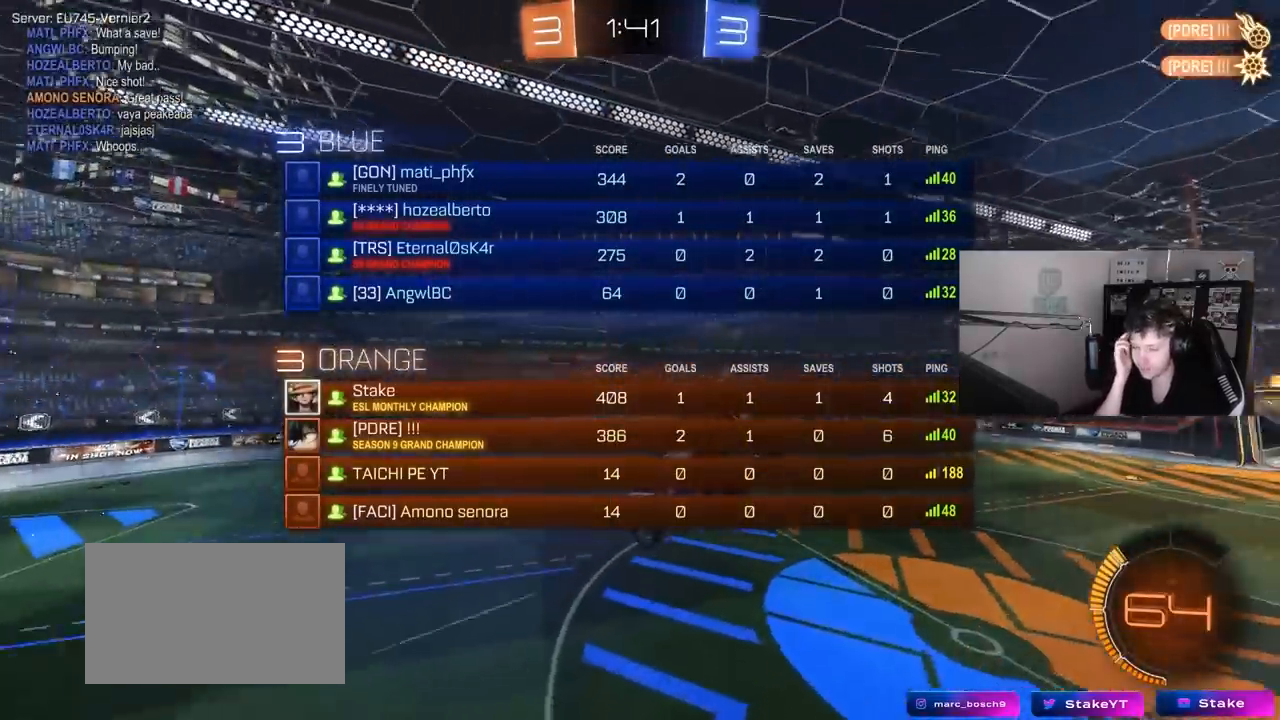
{"keys": ["d", "q", "w"], "mouse": [], "mouse_move": "still", "events": [[117, "tab", "up"], [167, "w", "down"], [217, "d", "down"], [350, "q", "down"]]}
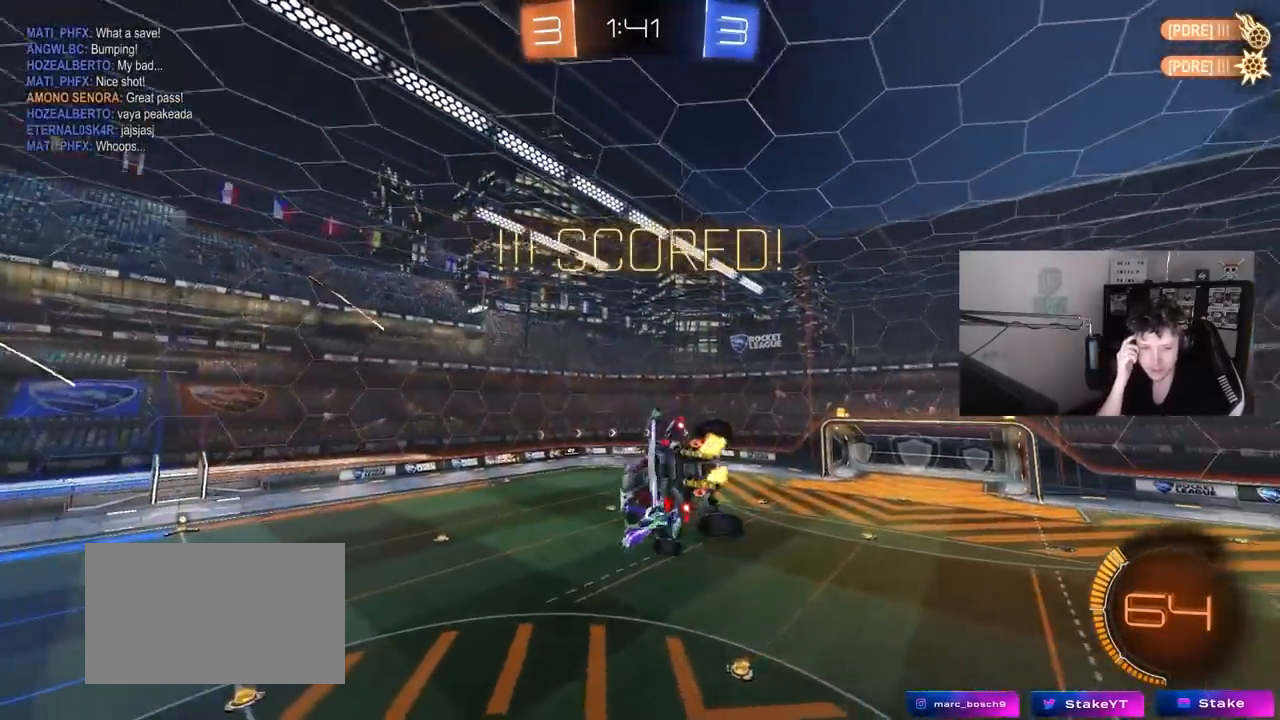
{"keys": ["d", "q", "s"], "mouse": [], "mouse_move": "still", "events": [[133, "d", "up"], [133, "w", "up"], [233, "d", "down"], [417, "s", "down"]]}
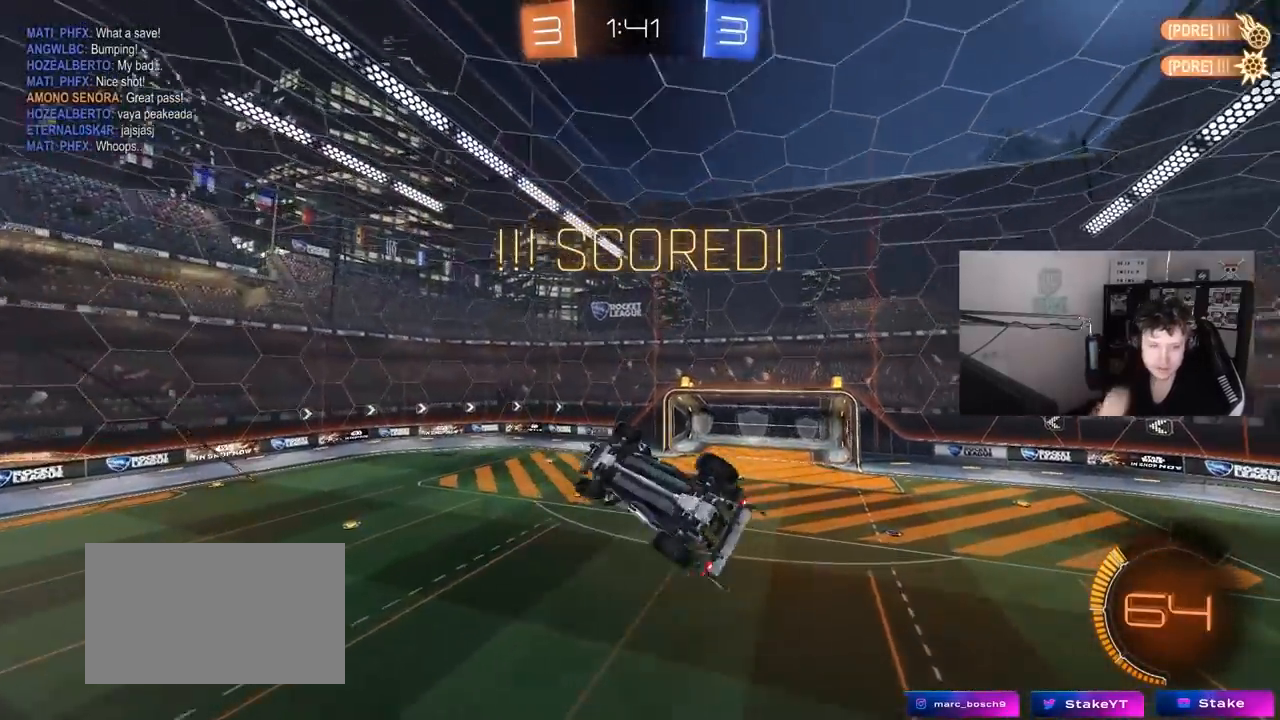
{"keys": [], "mouse": ["left"], "mouse_move": "up-right", "events": [[200, "d", "up"], [200, "q", "up"], [200, "s", "up"], [483, "mouse_left", "down"]]}
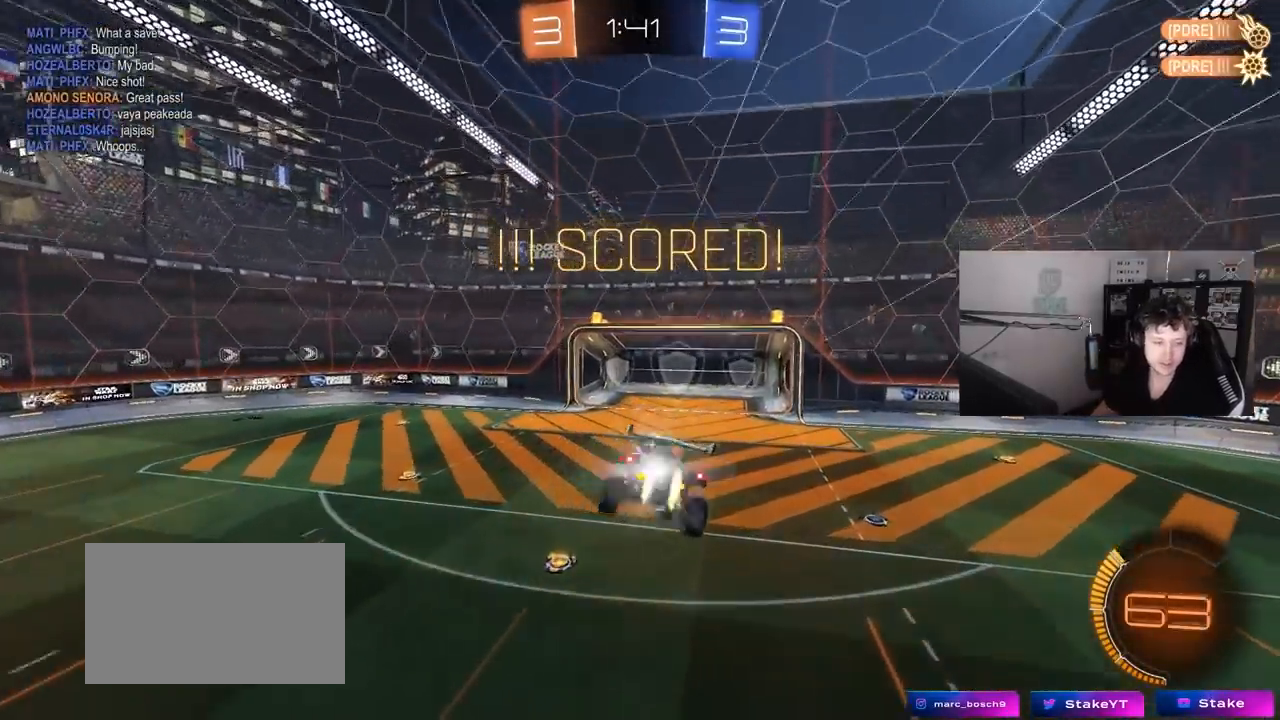
{"keys": ["shift"], "mouse": [], "mouse_move": "still", "events": [[33, "d", "down"], [167, "d", "up"], [167, "mouse_left", "up"], [217, "shift", "down"], [400, "d", "down"], [450, "d", "up"]]}
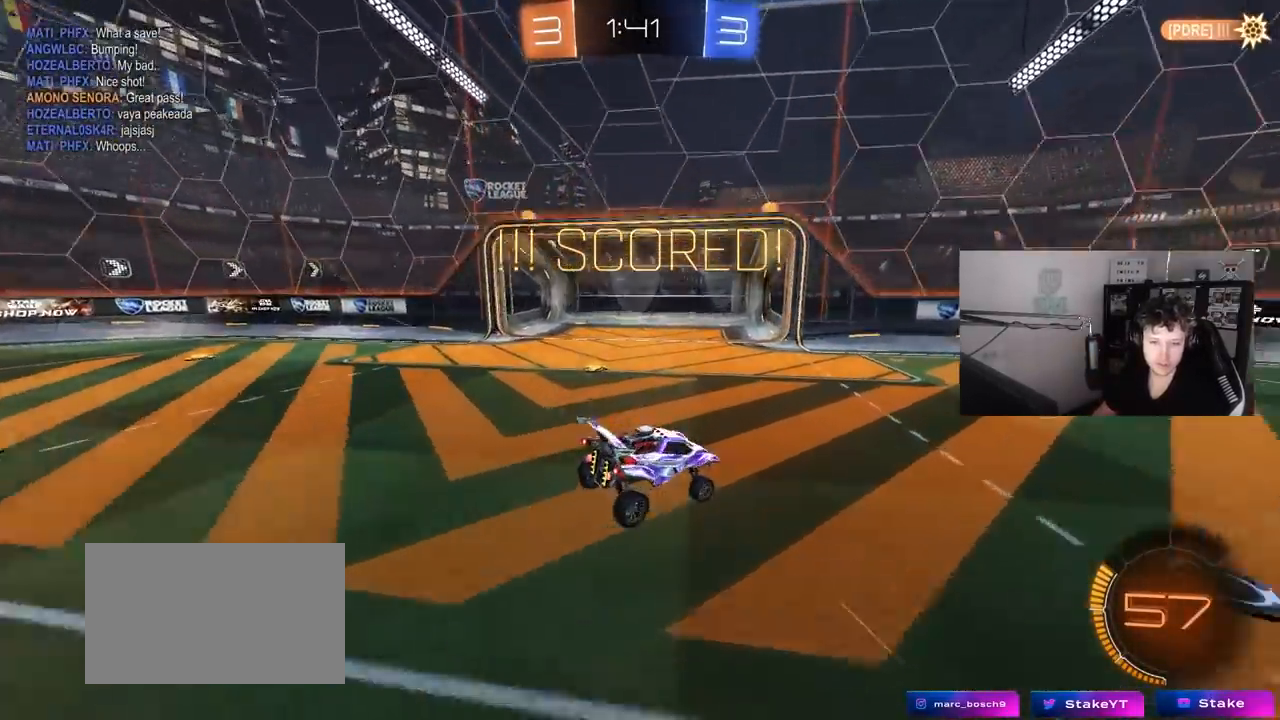
{"keys": ["a", "shift", "w"], "mouse": [], "mouse_move": "down-left", "events": [[83, "w", "down"], [183, "a", "down"], [183, "mouse_right", "down"], [283, "mouse_right", "up"], [367, "mouse_right", "down"], [467, "mouse_right", "up"]]}
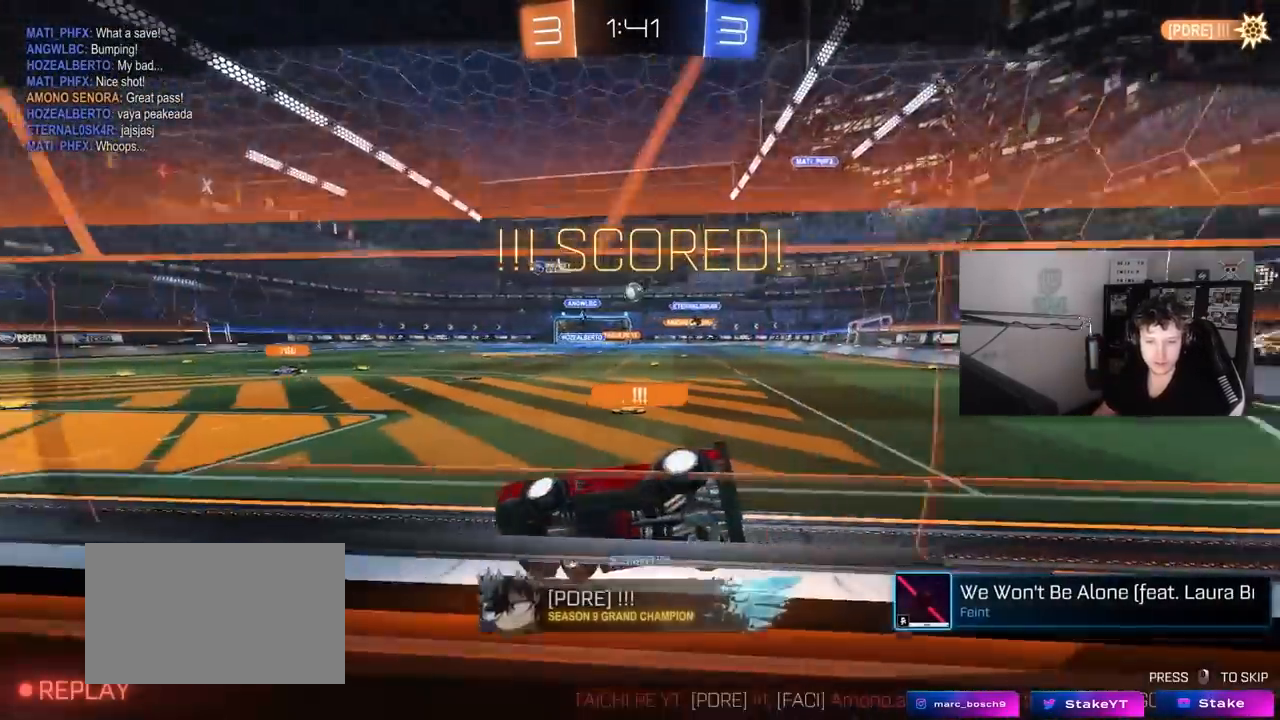
{"keys": [], "mouse": [], "mouse_move": "still", "events": [[17, "a", "up"], [17, "shift", "up"], [17, "w", "up"], [67, "mouse_right", "down"], [250, "mouse_right", "up"]]}
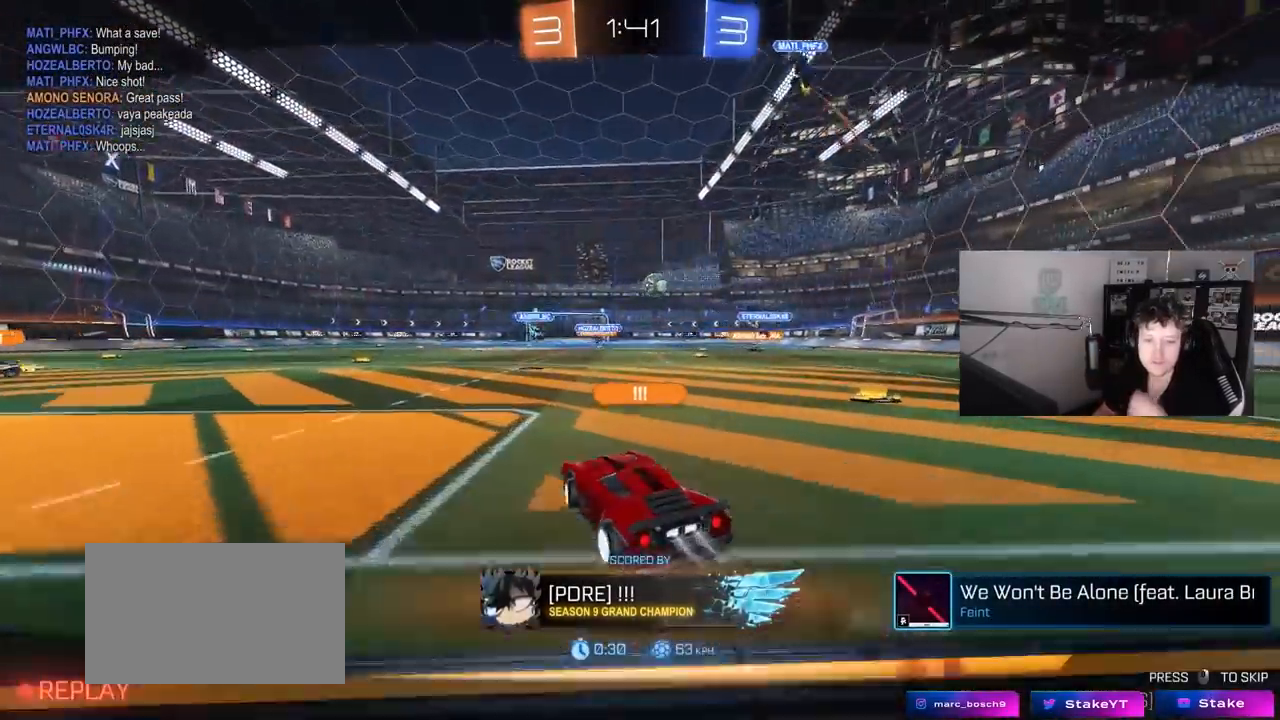
{"keys": [], "mouse": [], "mouse_move": "still", "events": []}
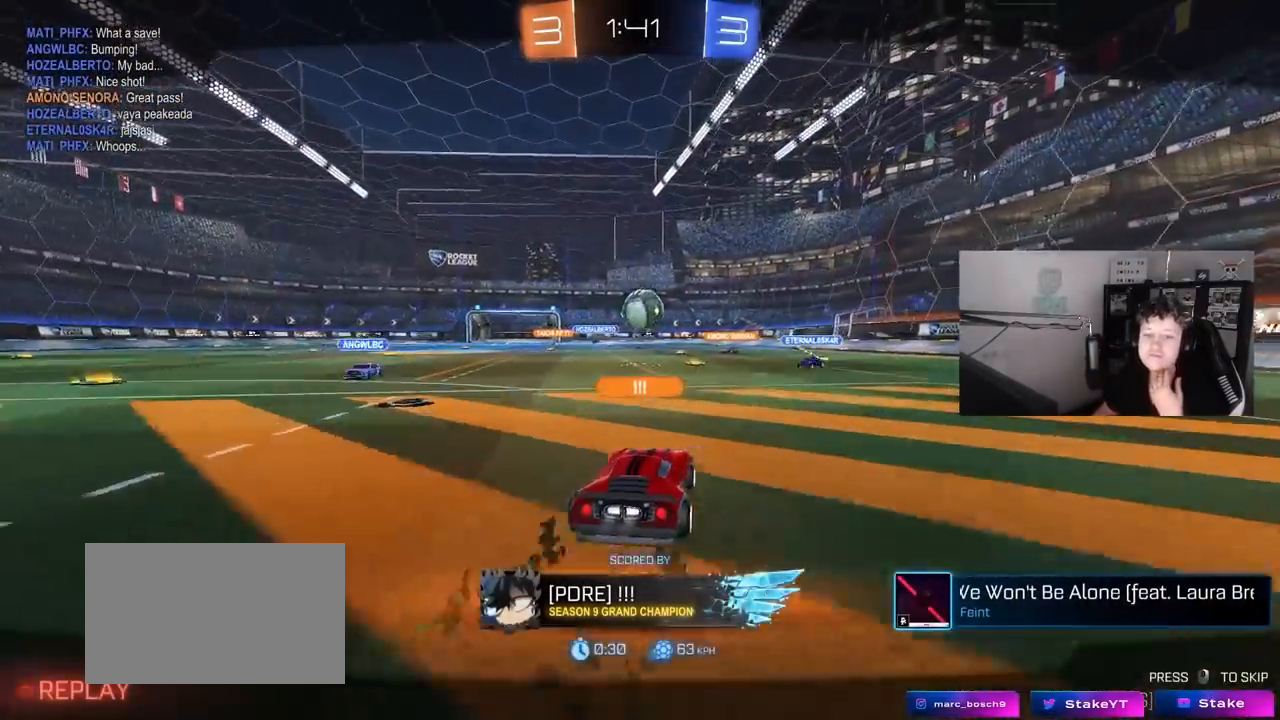
{"keys": [], "mouse": ["right"], "mouse_move": "still", "events": [[283, "mouse_right", "down"]]}
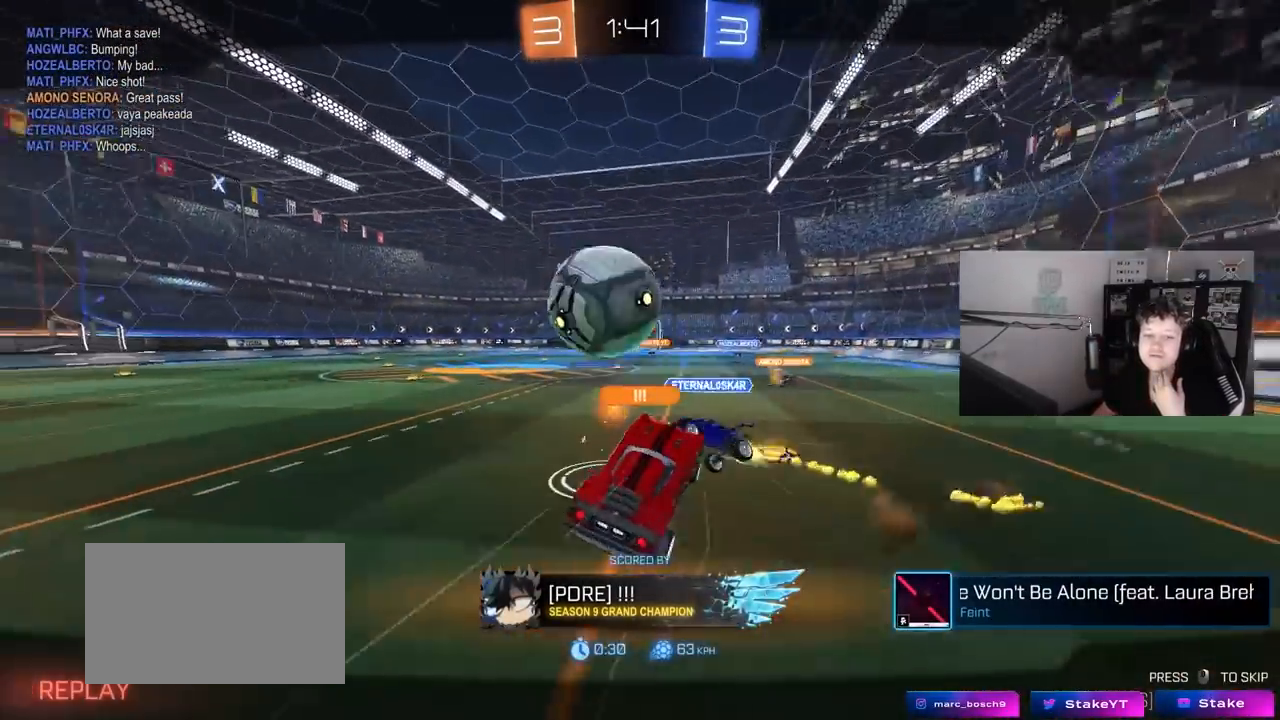
{"keys": [], "mouse": ["right"], "mouse_move": "still", "events": [[67, "mouse_right", "up"], [333, "mouse_right", "down"]]}
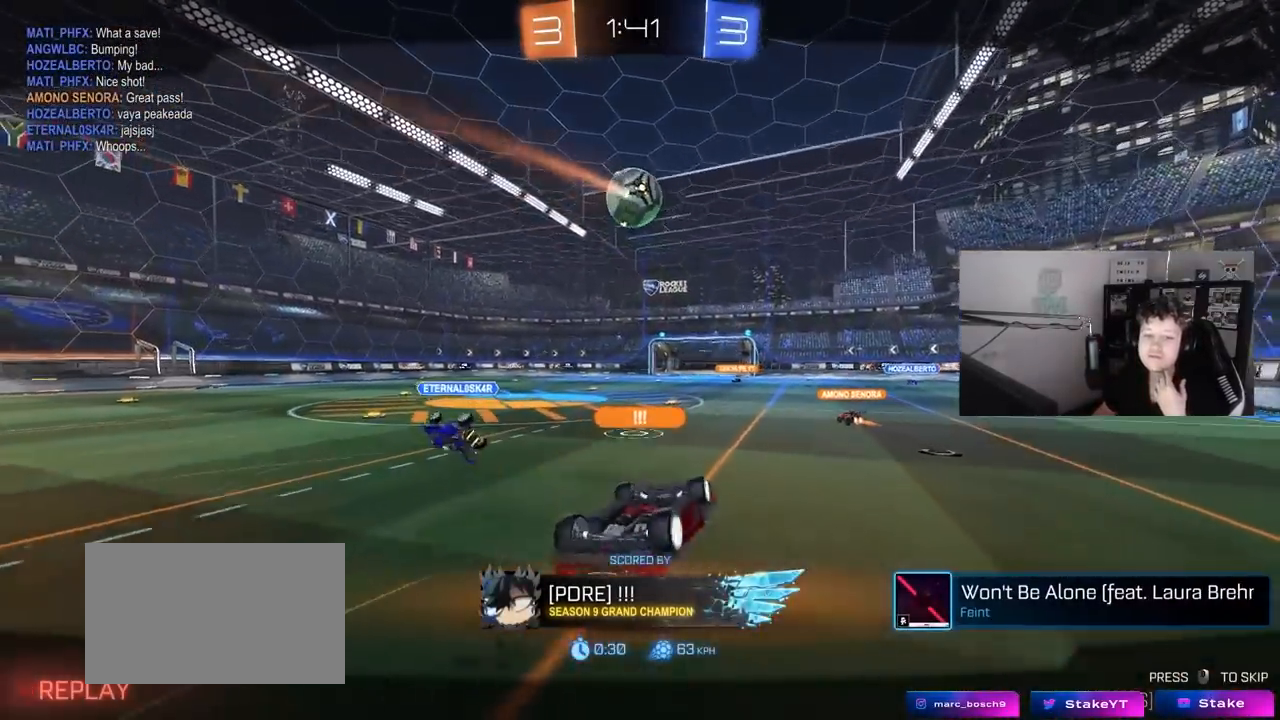
{"keys": [], "mouse": [], "mouse_move": "still", "events": [[117, "mouse_right", "up"], [267, "mouse_right", "down"], [450, "mouse_right", "up"]]}
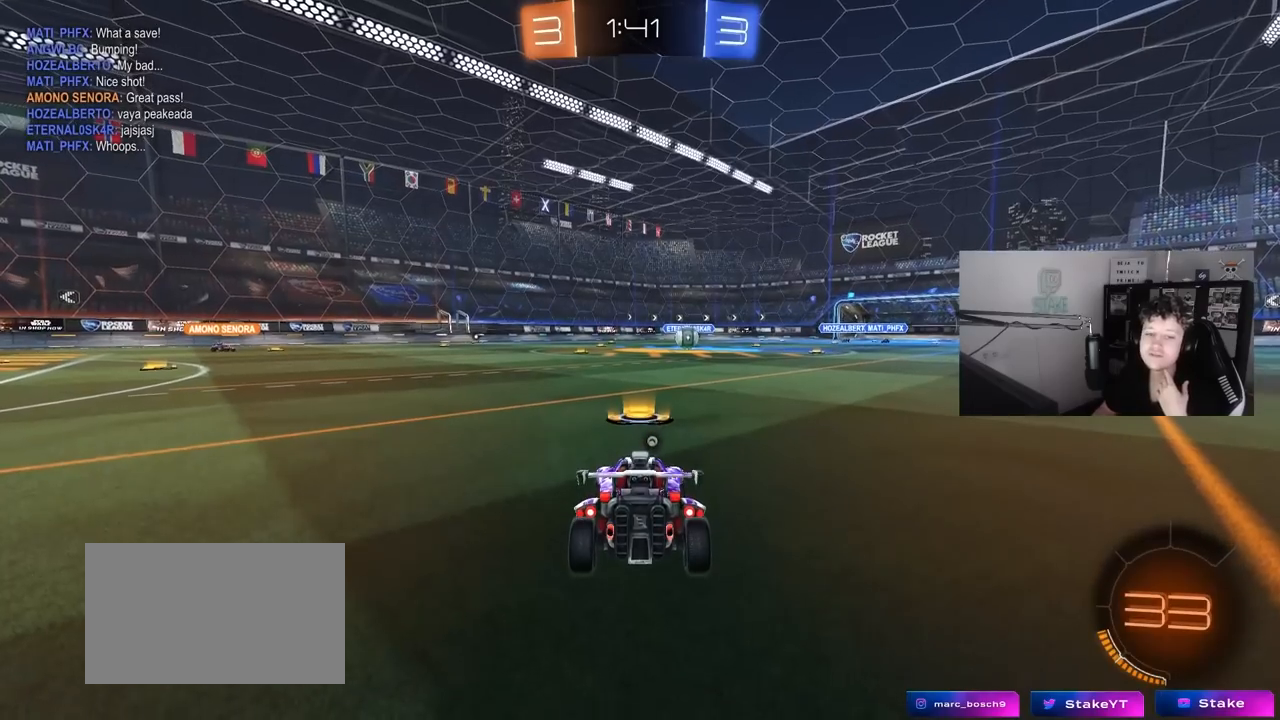
{"keys": [], "mouse": [], "mouse_move": "still", "events": [[133, "mouse_right", "down"], [417, "mouse_right", "up"]]}
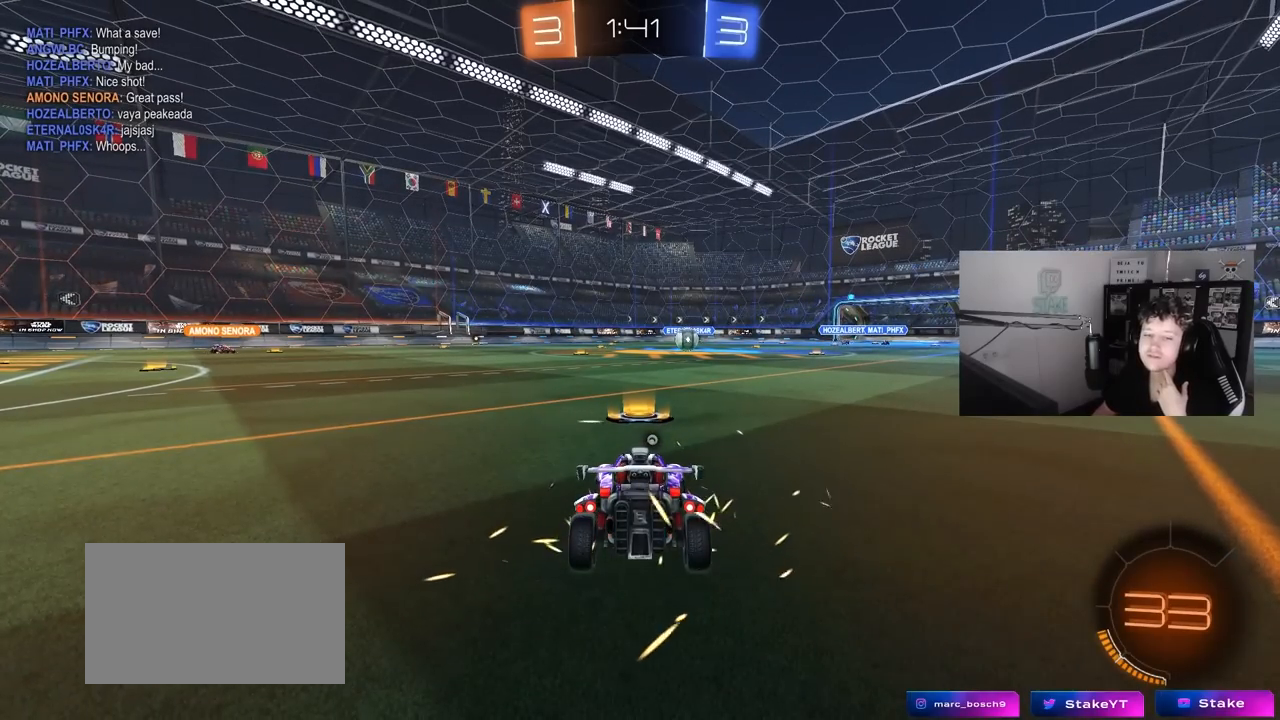
{"keys": [], "mouse": [], "mouse_move": "up-right", "events": [[100, "mouse_right", "down"], [250, "mouse_right", "up"]]}
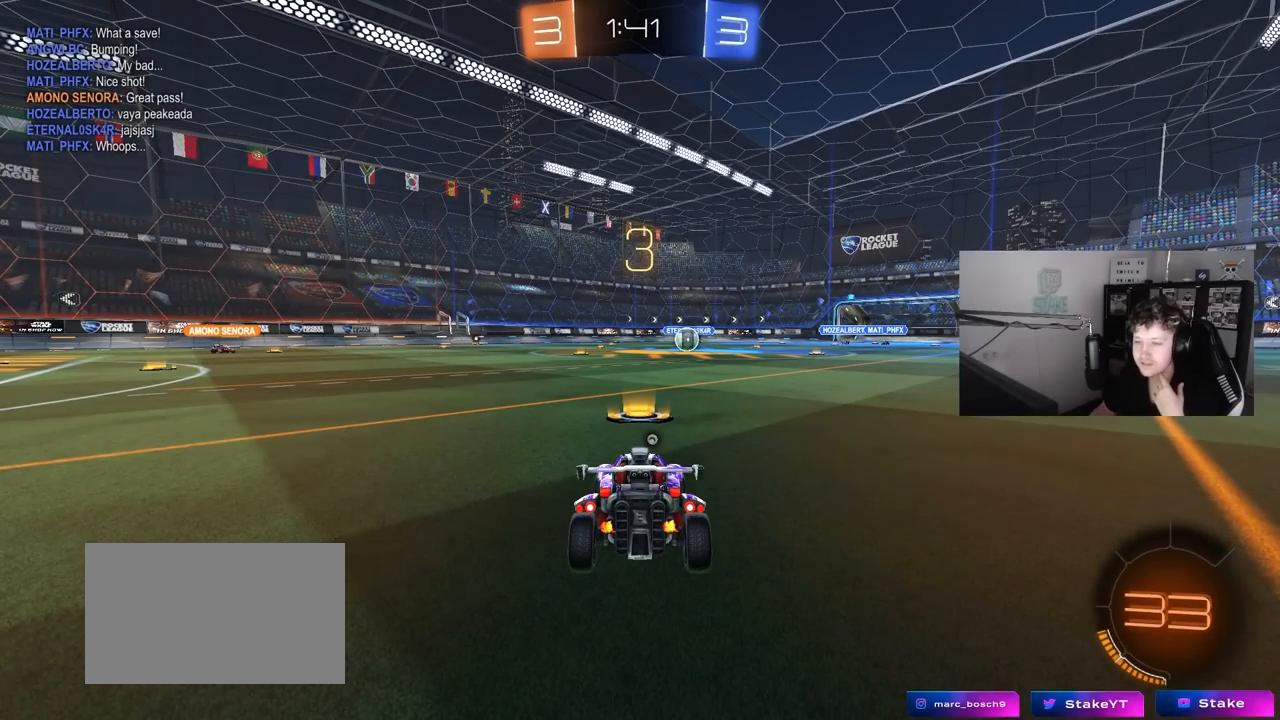
{"keys": [], "mouse": [], "mouse_move": "up", "events": [[83, "mouse_right", "down"], [267, "mouse_right", "up"]]}
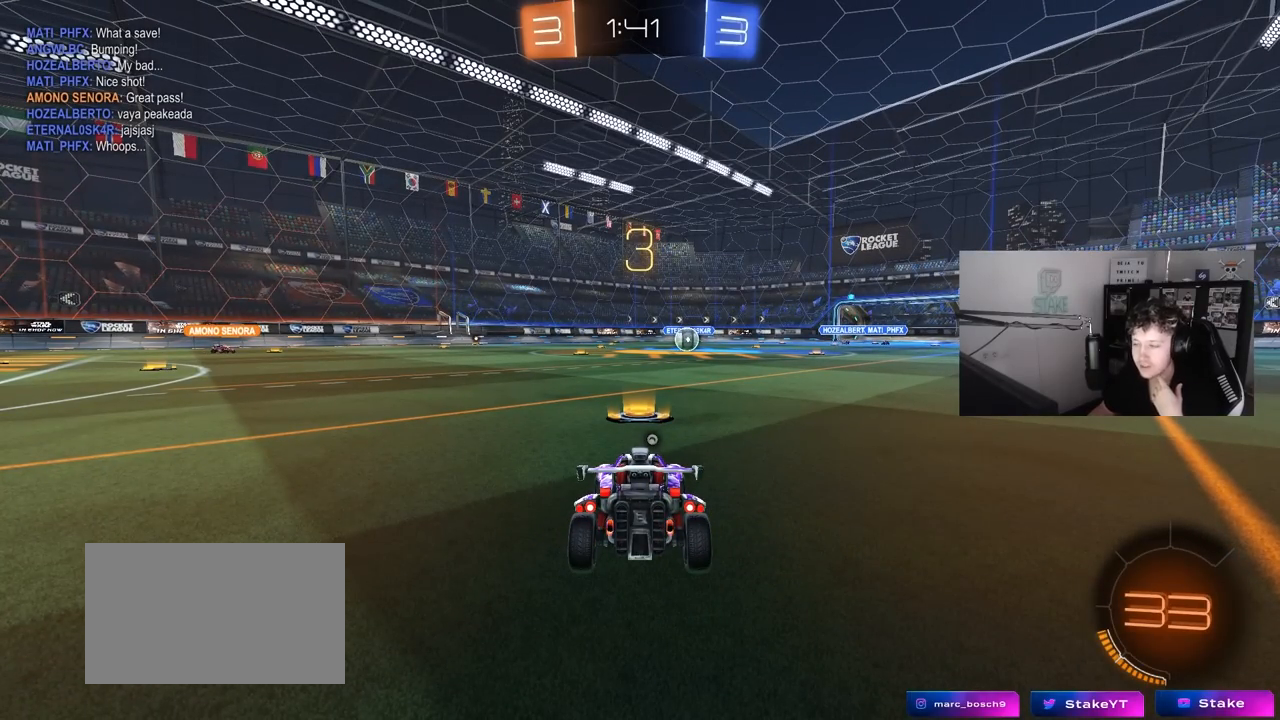
{"keys": ["space"], "mouse": ["left"], "mouse_move": "left", "events": [[83, "mouse_left", "down"], [367, "space", "down"]]}
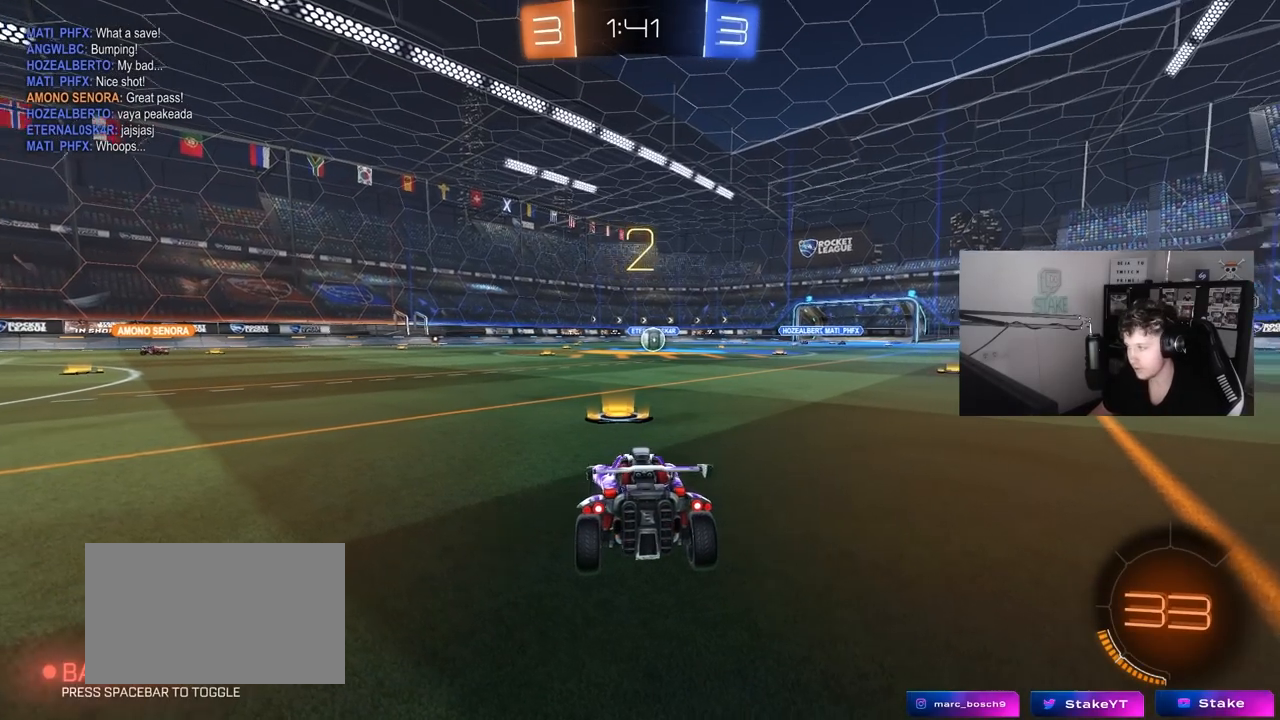
{"keys": ["tab", "w"], "mouse": ["left"], "mouse_move": "up-left", "events": [[17, "space", "up"], [100, "tab", "down"], [433, "w", "down"]]}
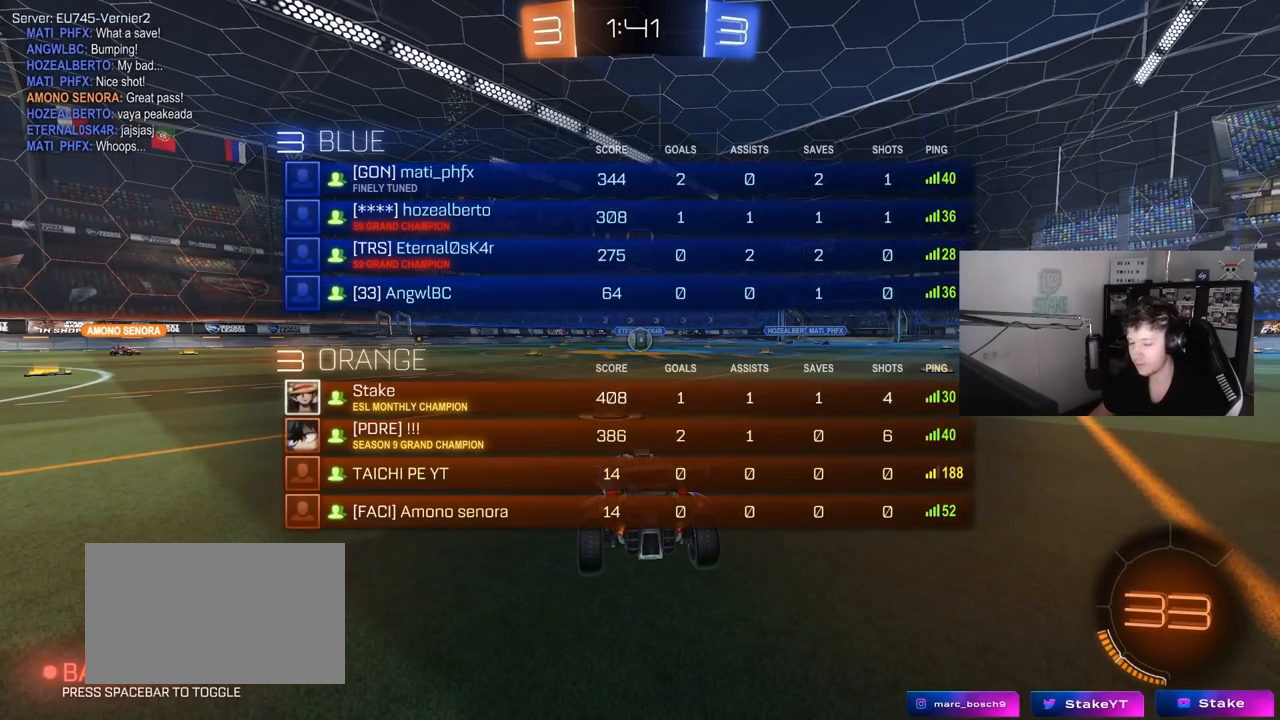
{"keys": ["tab", "w"], "mouse": ["left"], "mouse_move": "right", "events": []}
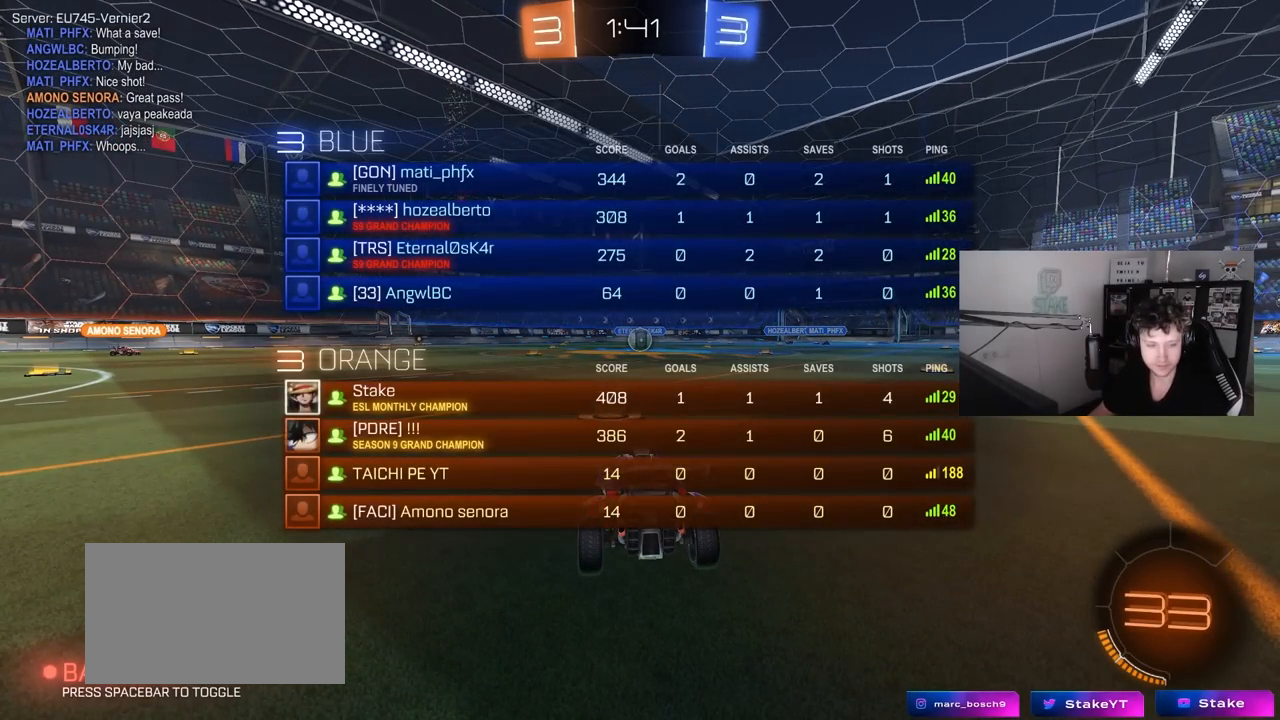
{"keys": ["w"], "mouse": ["left"], "mouse_move": "down-right", "events": [[100, "tab", "up"]]}